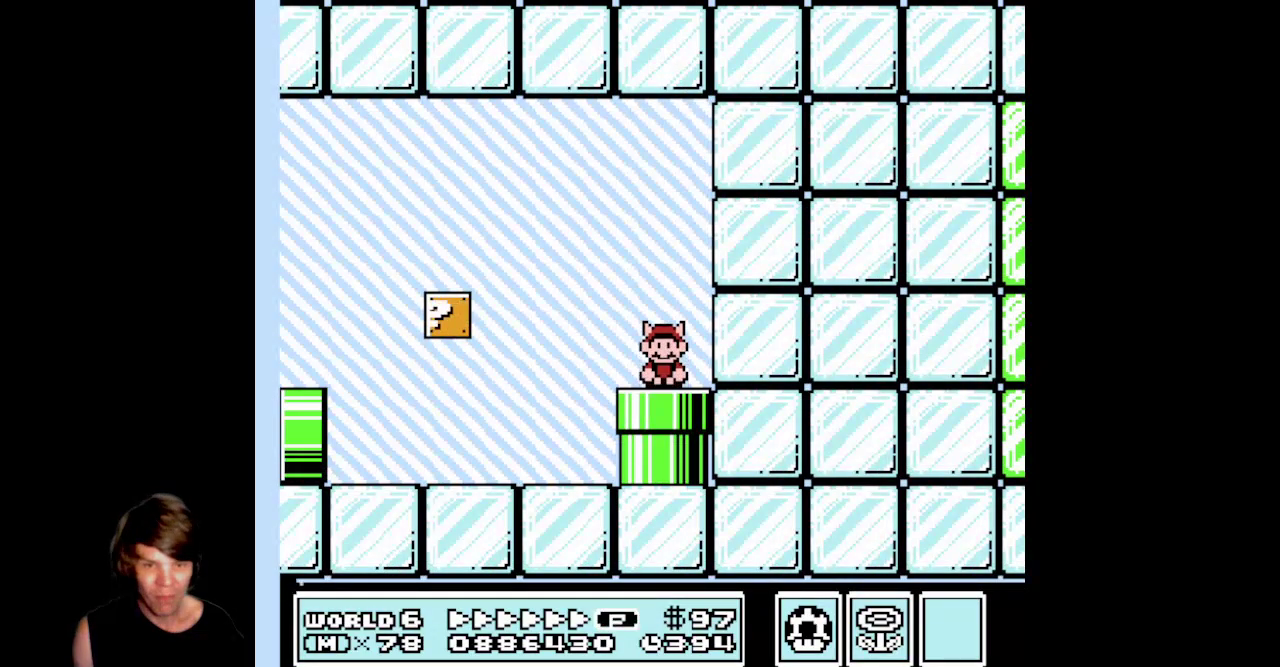
Gameplay with a controller (Nintendo layout); each line is a JSON object with the inputs held at the frame after it. "events" lists button and stick changes between this image and that frame as [ms after this image, input, new state], when the widget could be followed in between. Not read: L3 R3.
{"buttons": ["B", "DPAD_LEFT"], "events": []}
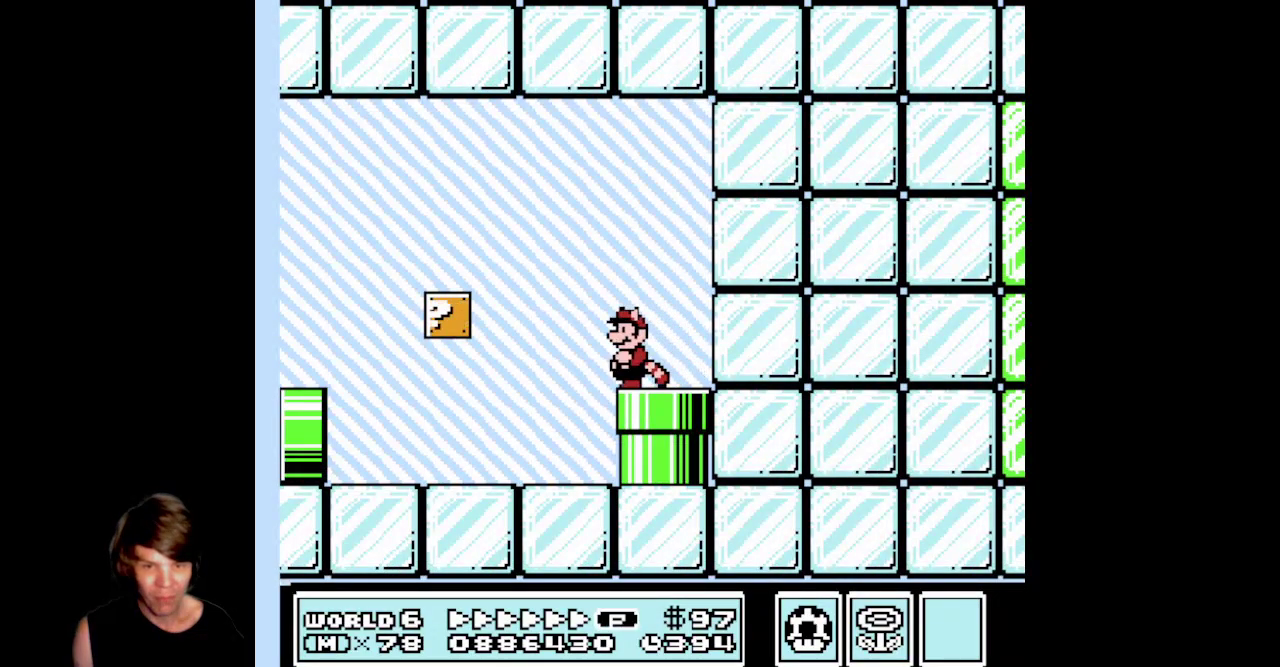
{"buttons": ["B", "DPAD_LEFT"], "events": []}
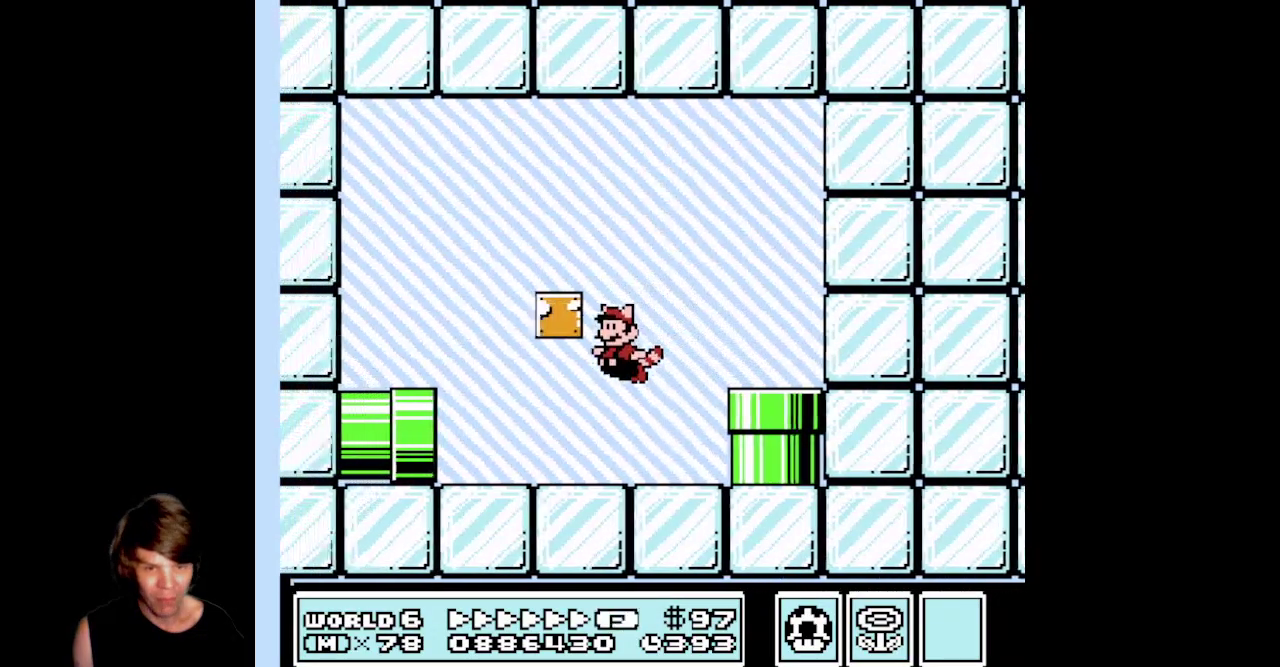
{"buttons": ["B", "DPAD_LEFT"], "events": []}
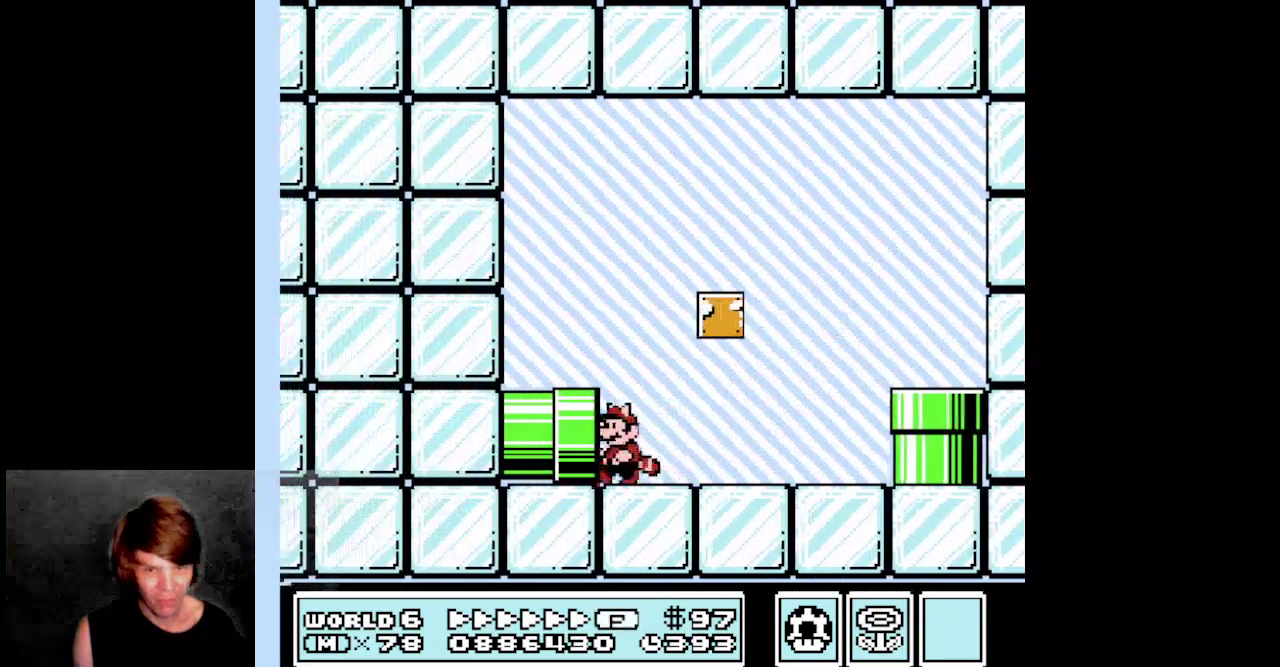
{"buttons": [], "events": [[367, "B", "up"], [367, "DPAD_LEFT", "up"]]}
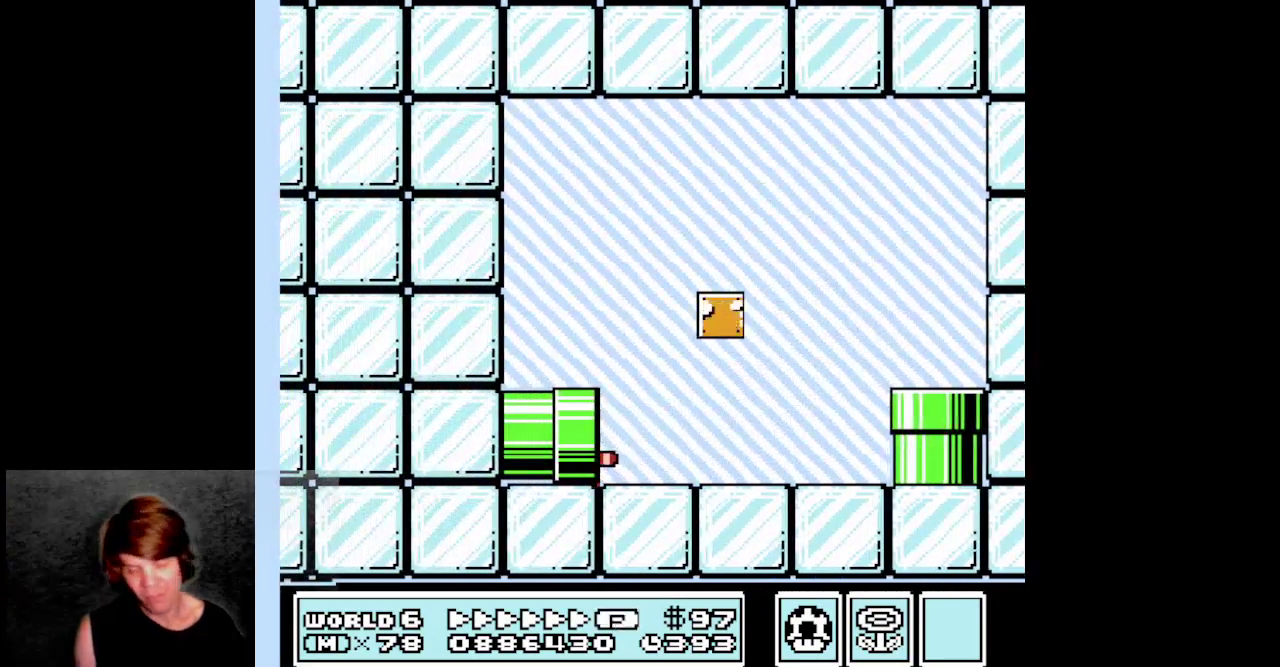
{"buttons": ["B"], "events": [[217, "B", "down"]]}
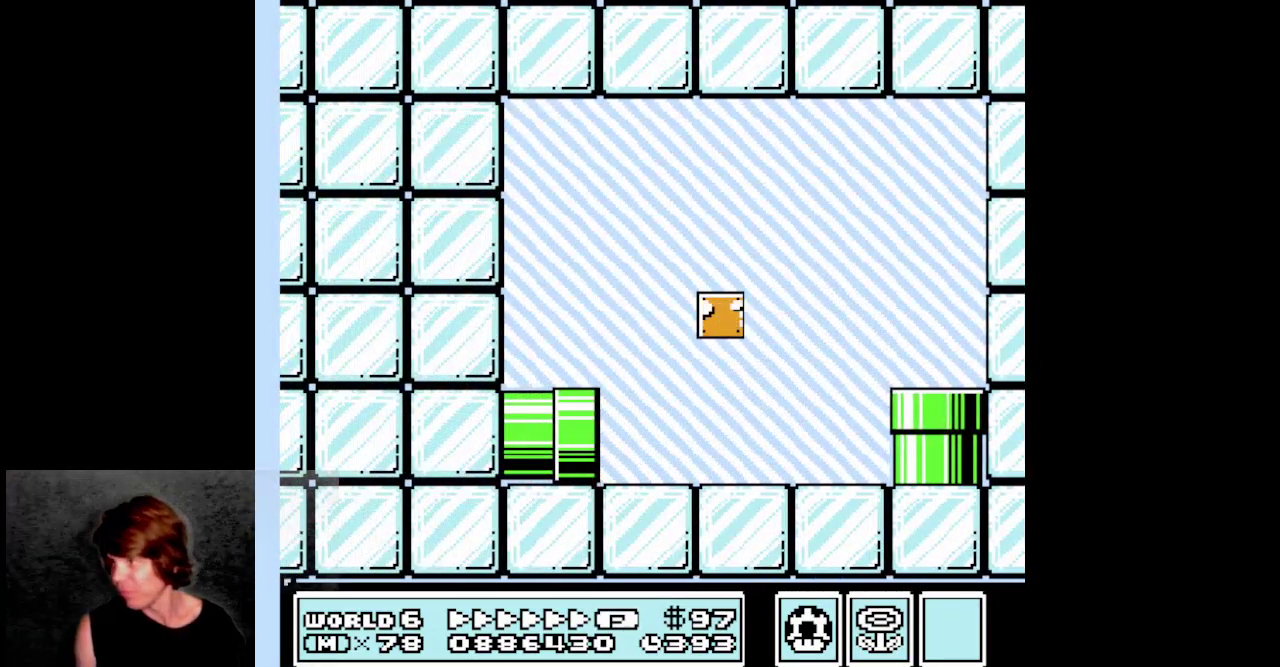
{"buttons": ["B"], "events": []}
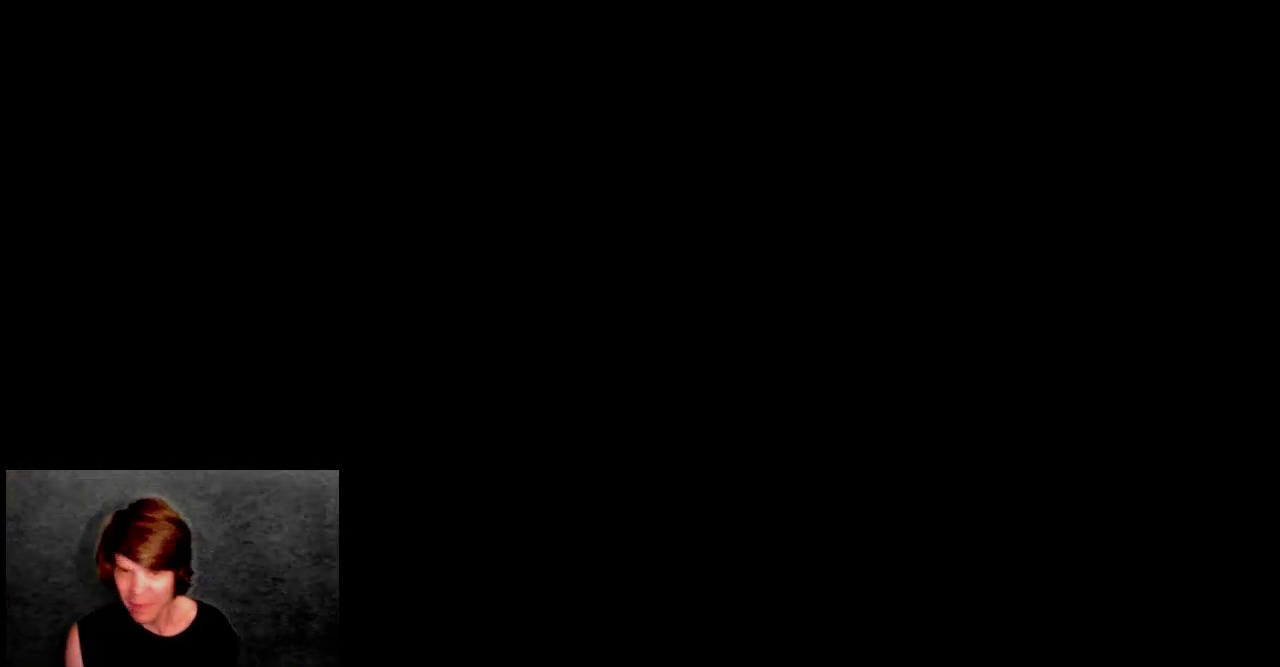
{"buttons": ["B"], "events": []}
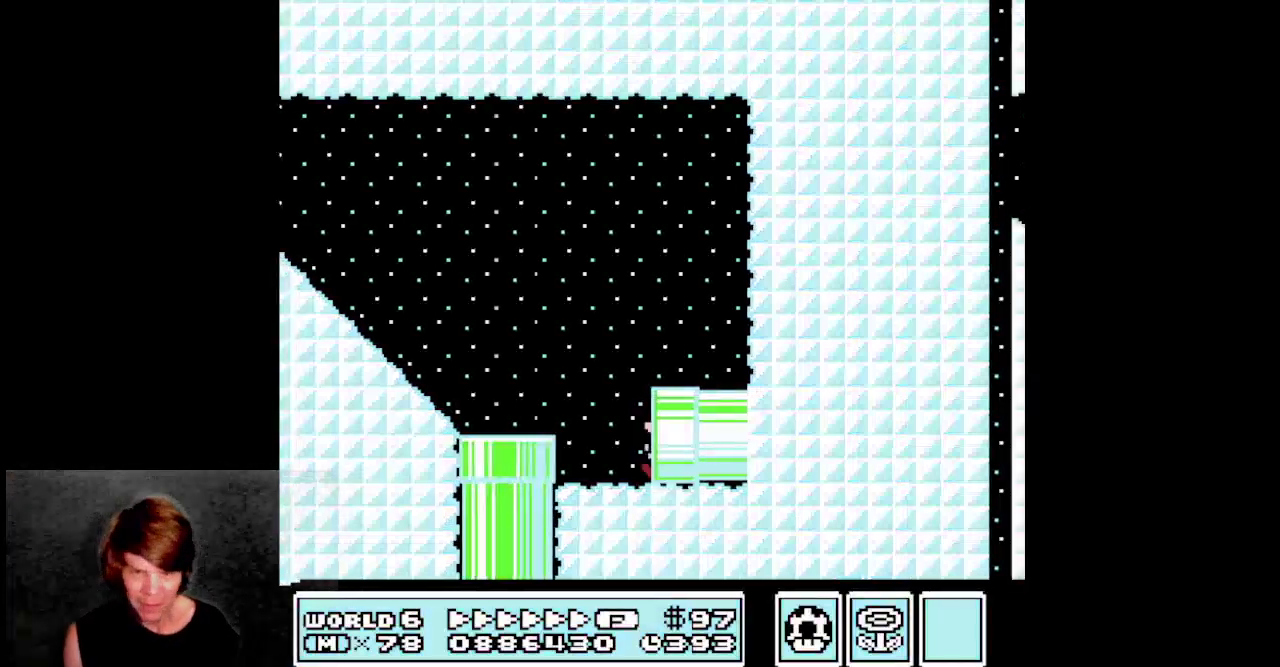
{"buttons": ["B", "DPAD_LEFT"], "events": [[33, "DPAD_LEFT", "down"]]}
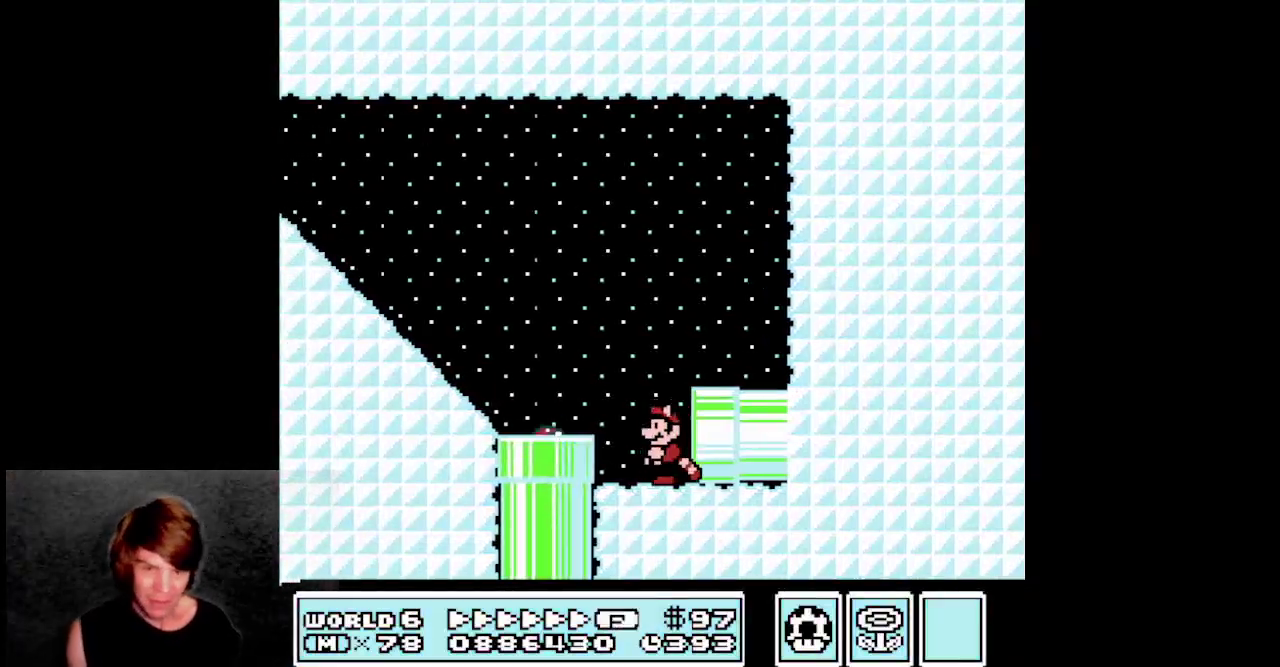
{"buttons": ["A", "B"], "events": [[133, "B", "up"], [433, "A", "down"], [433, "B", "down"], [433, "DPAD_LEFT", "up"]]}
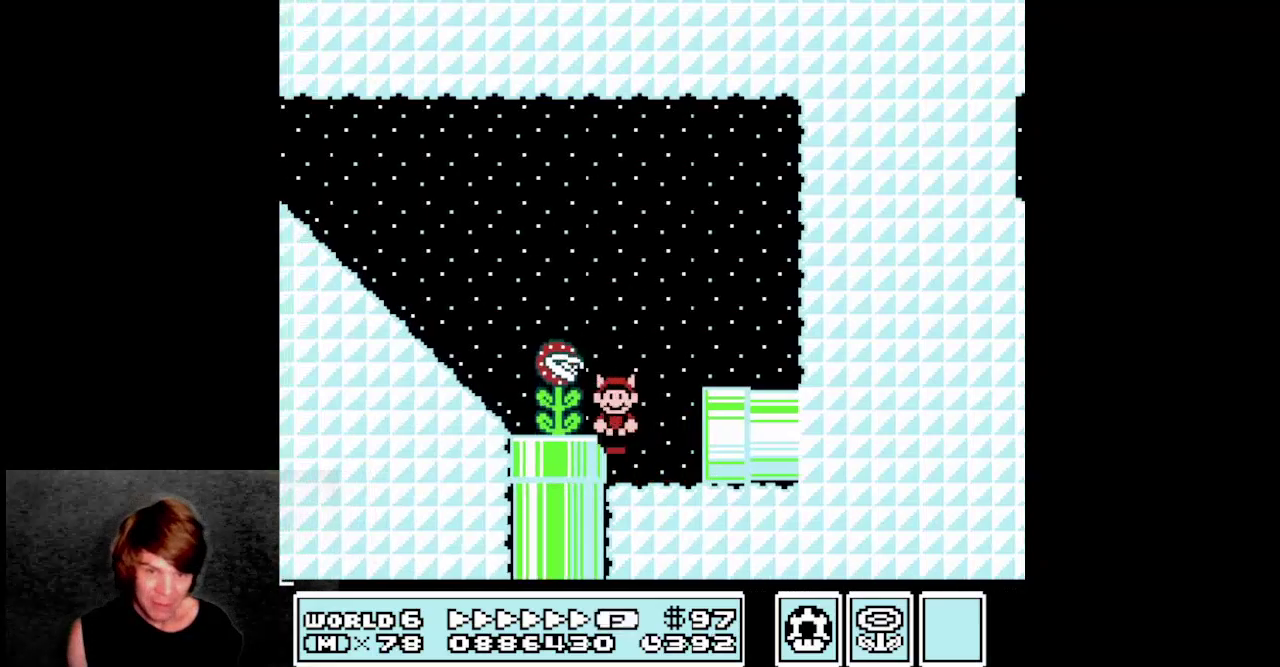
{"buttons": ["DPAD_LEFT"], "events": [[217, "DPAD_LEFT", "down"], [467, "A", "up"], [500, "B", "up"]]}
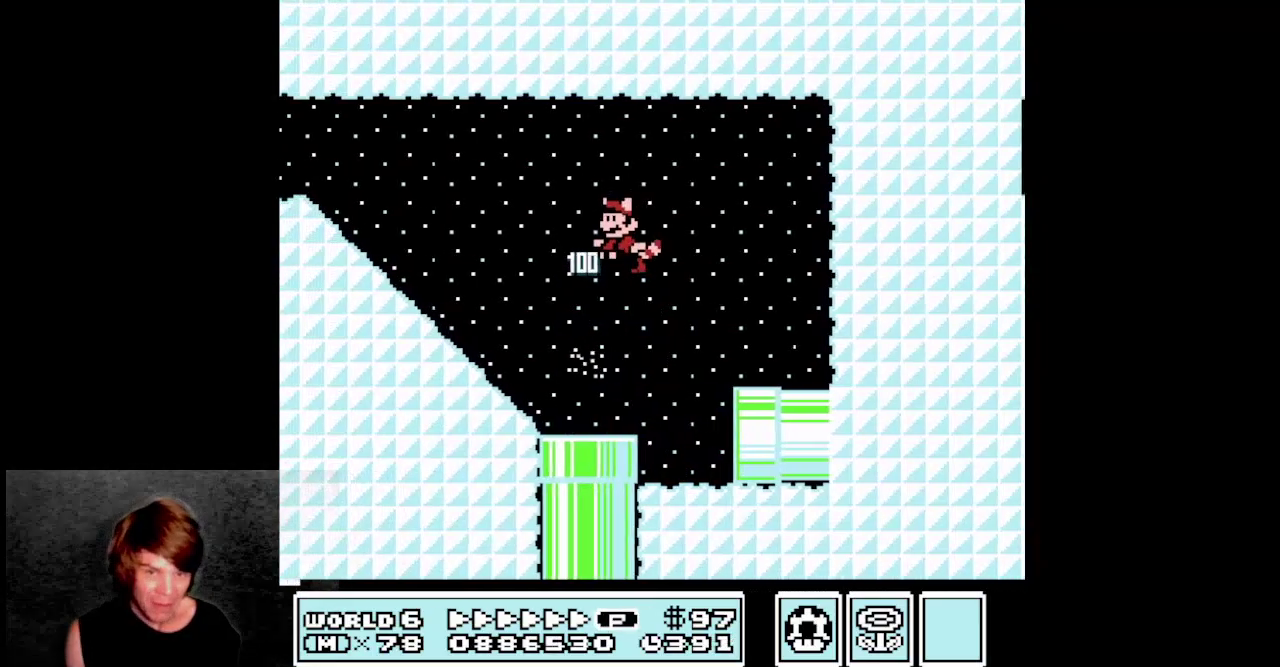
{"buttons": ["B", "DPAD_LEFT"], "events": [[50, "B", "down"], [67, "A", "down"], [250, "A", "up"], [350, "A", "down"], [483, "A", "up"]]}
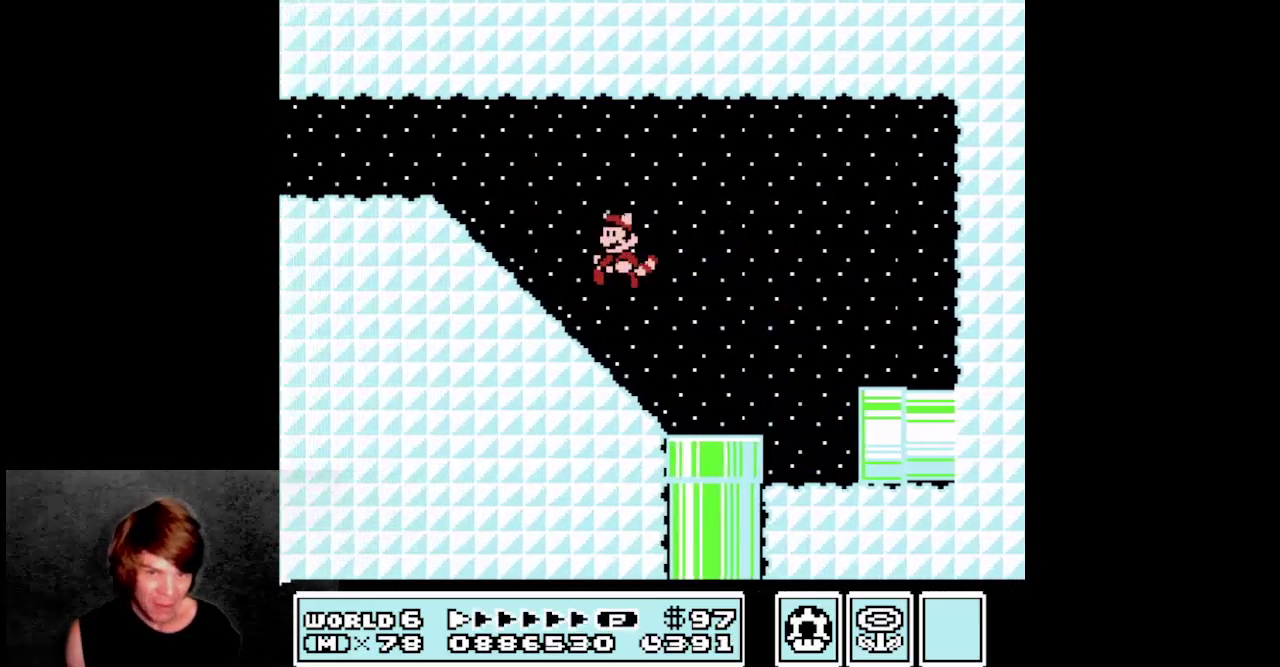
{"buttons": ["DPAD_LEFT"], "events": [[33, "B", "up"]]}
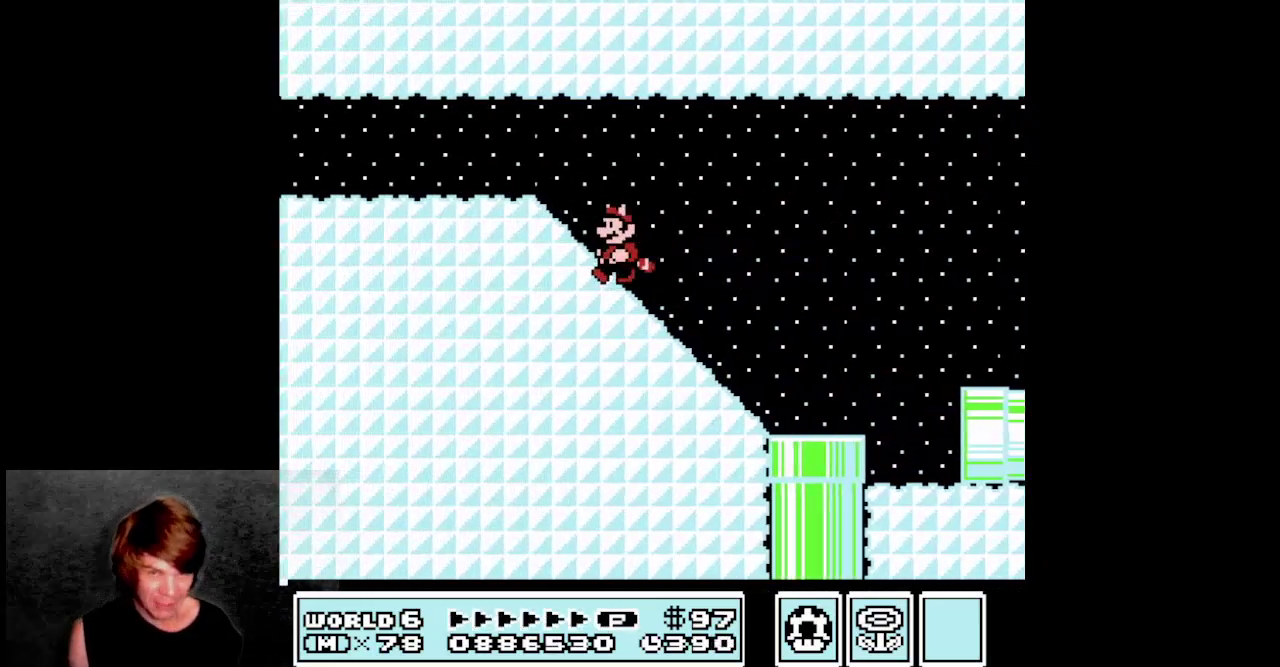
{"buttons": ["B", "DPAD_LEFT"], "events": [[67, "A", "down"], [150, "A", "up"], [283, "B", "down"]]}
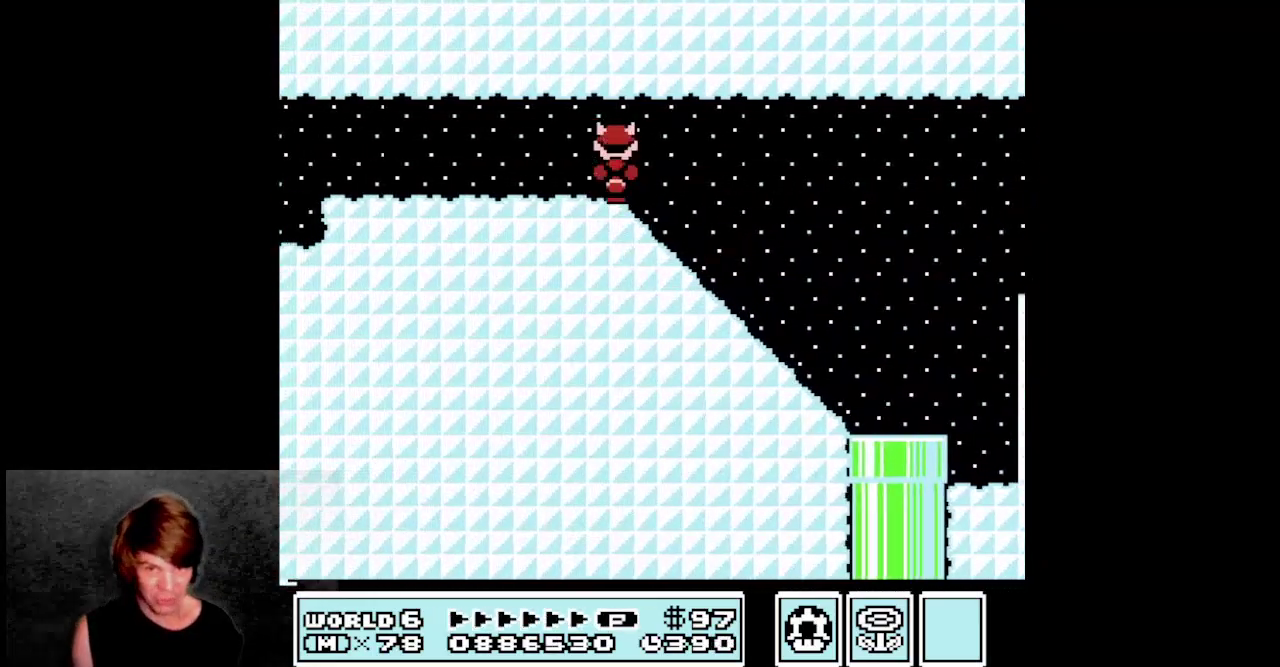
{"buttons": ["B", "DPAD_LEFT"], "events": []}
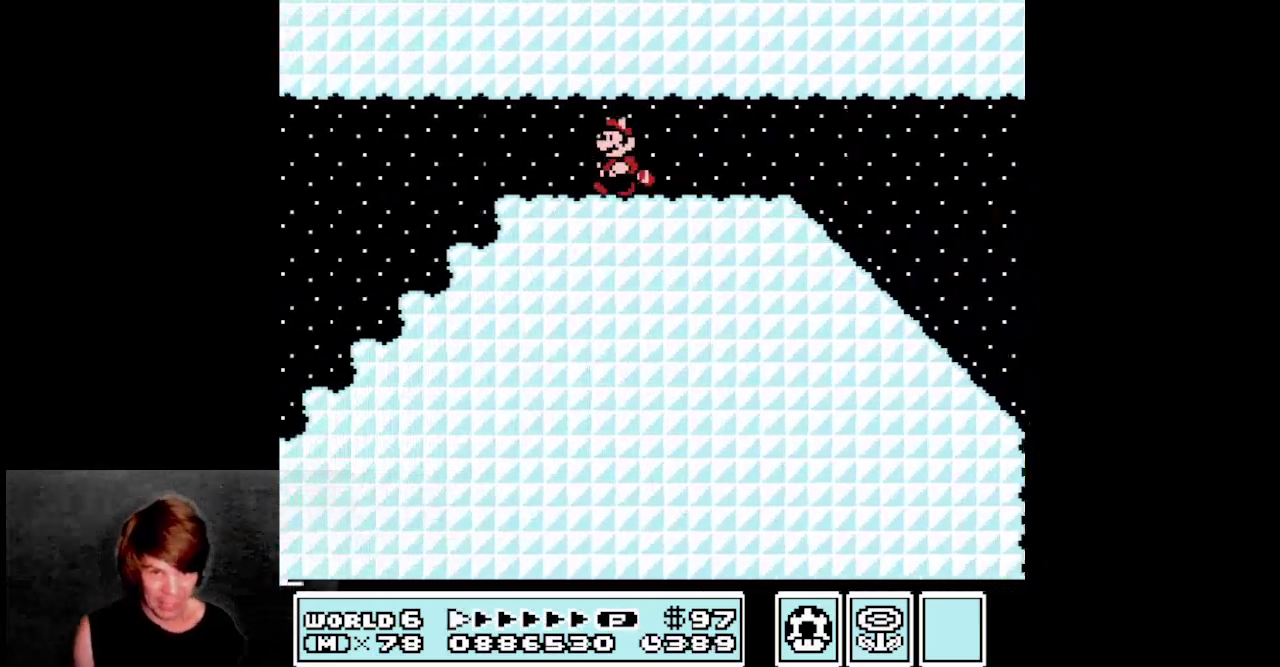
{"buttons": ["B", "DPAD_LEFT"], "events": []}
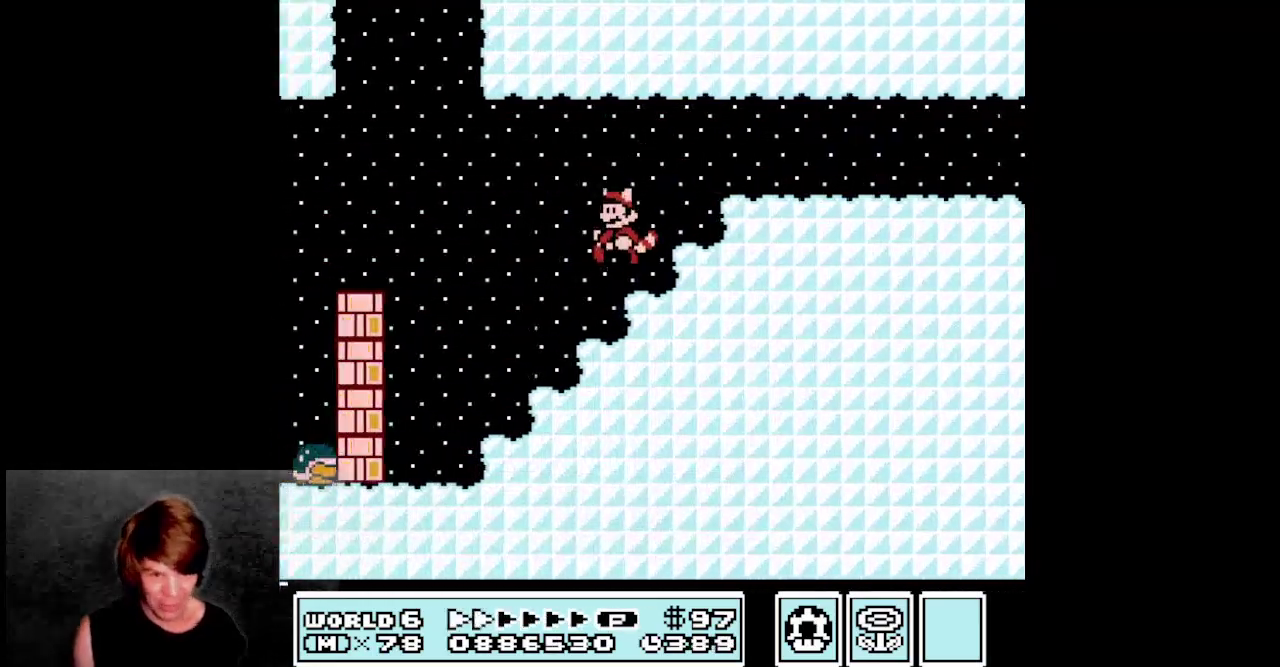
{"buttons": ["B", "DPAD_LEFT"], "events": []}
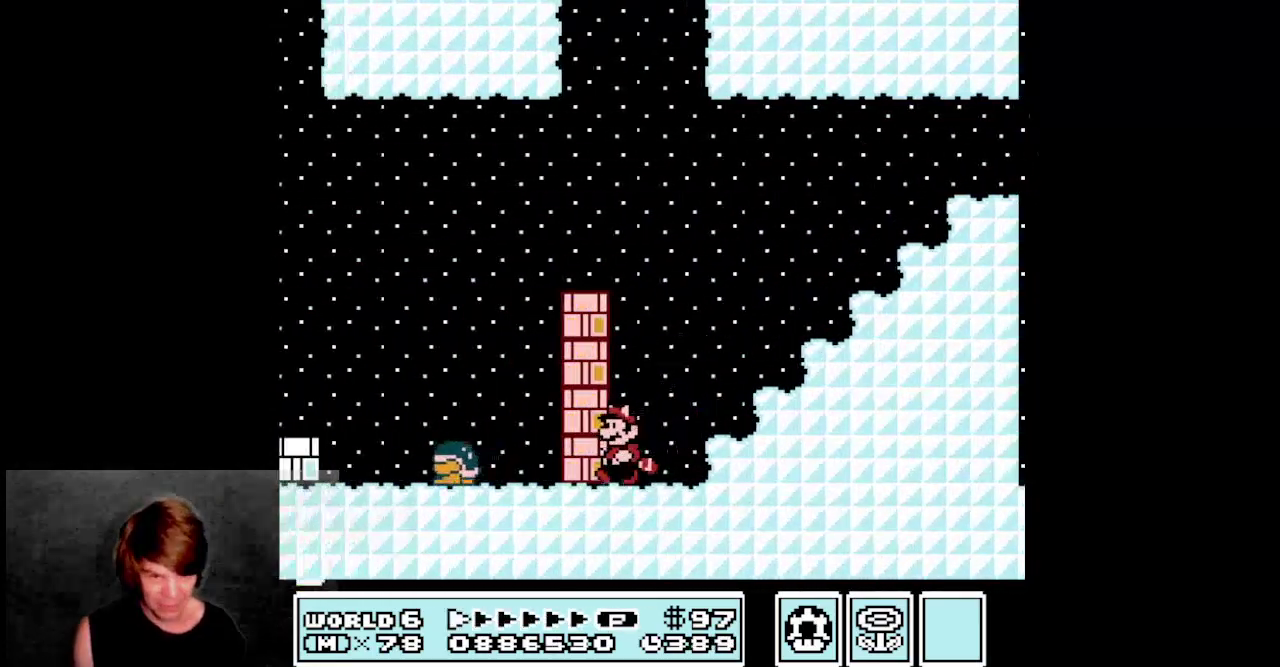
{"buttons": [], "events": [[67, "B", "up"], [200, "DPAD_LEFT", "up"]]}
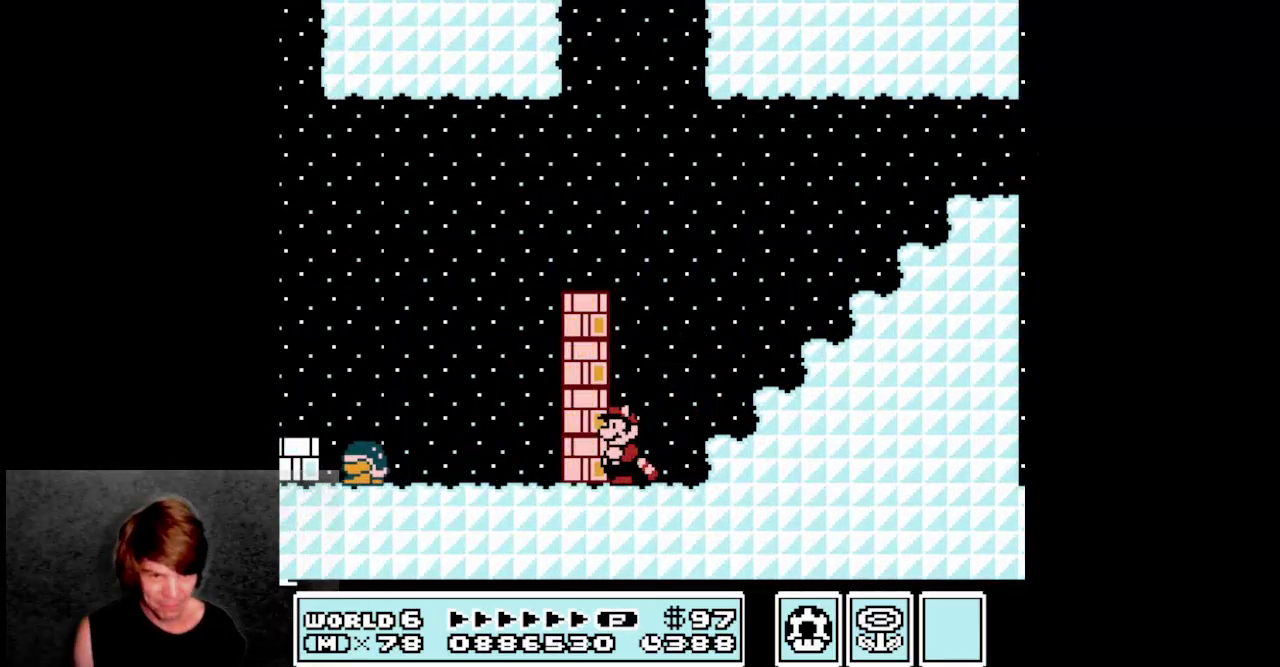
{"buttons": [], "events": []}
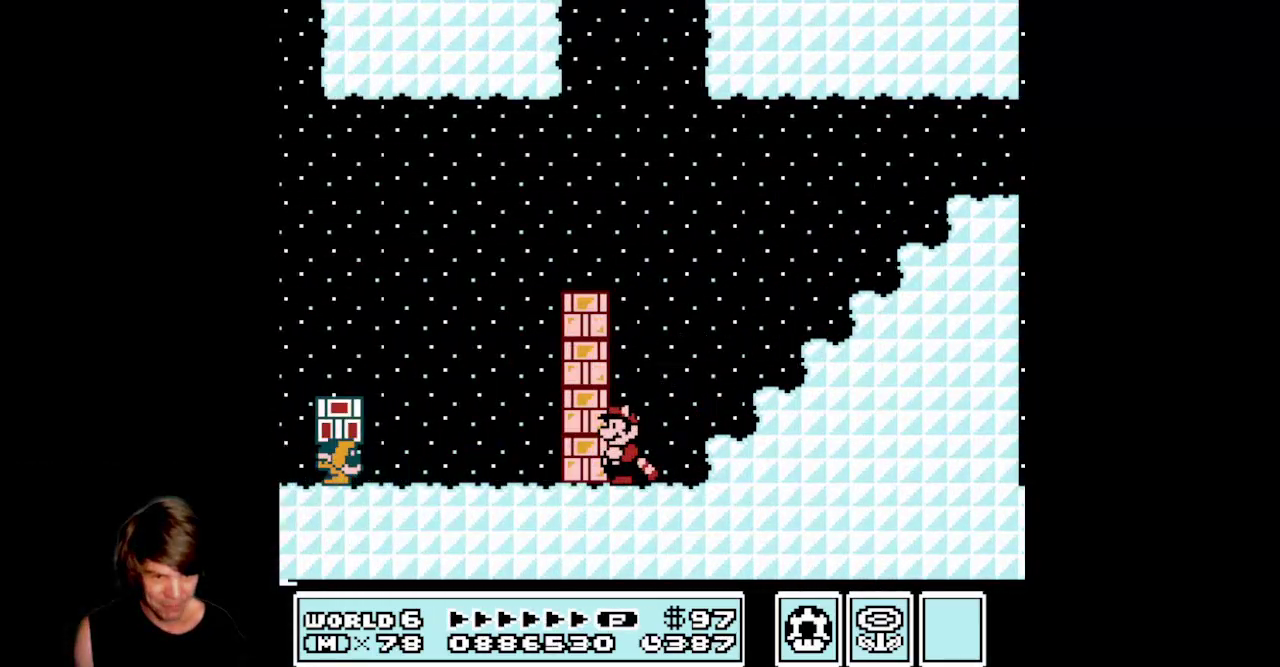
{"buttons": [], "events": []}
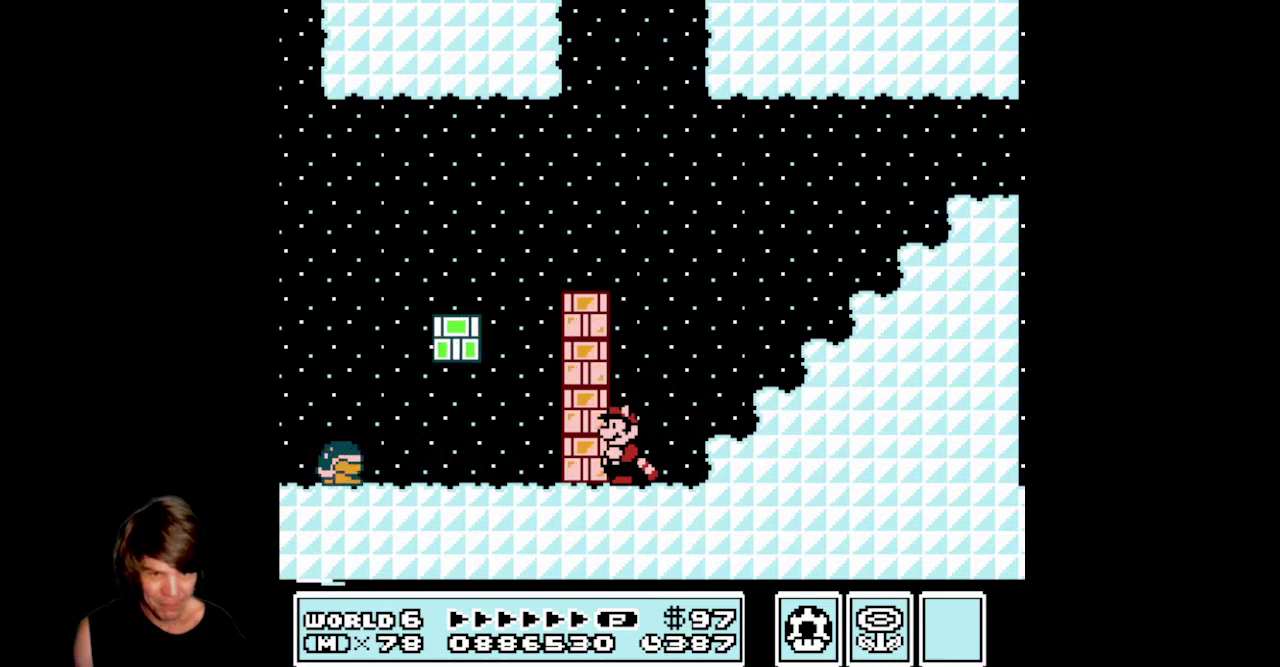
{"buttons": ["A", "B"], "events": [[200, "A", "down"], [433, "B", "down"]]}
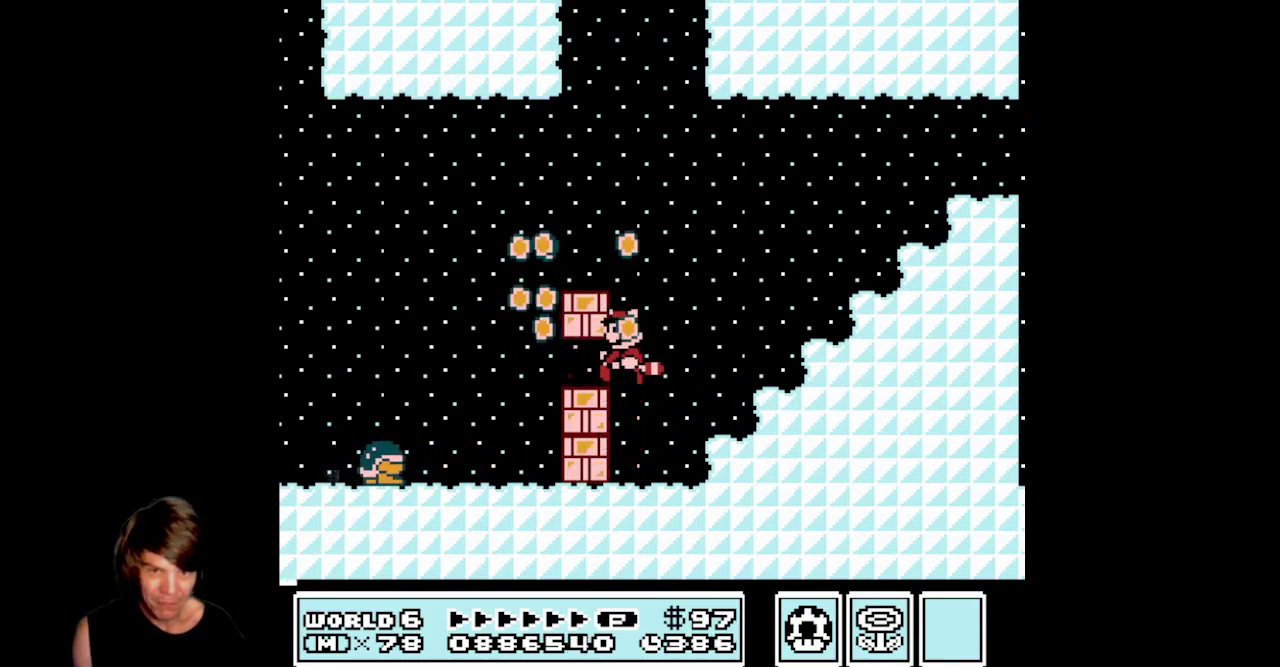
{"buttons": [], "events": [[200, "A", "up"], [200, "B", "up"], [283, "B", "down"], [333, "A", "down"], [483, "A", "up"], [500, "B", "up"]]}
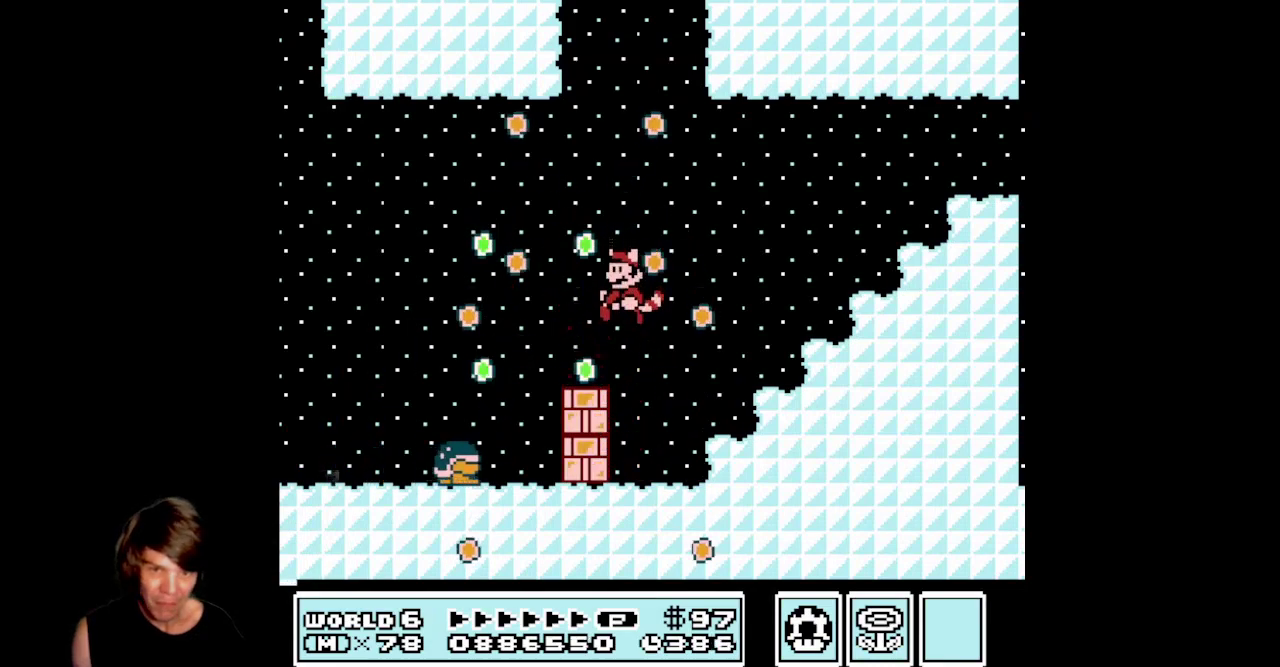
{"buttons": [], "events": []}
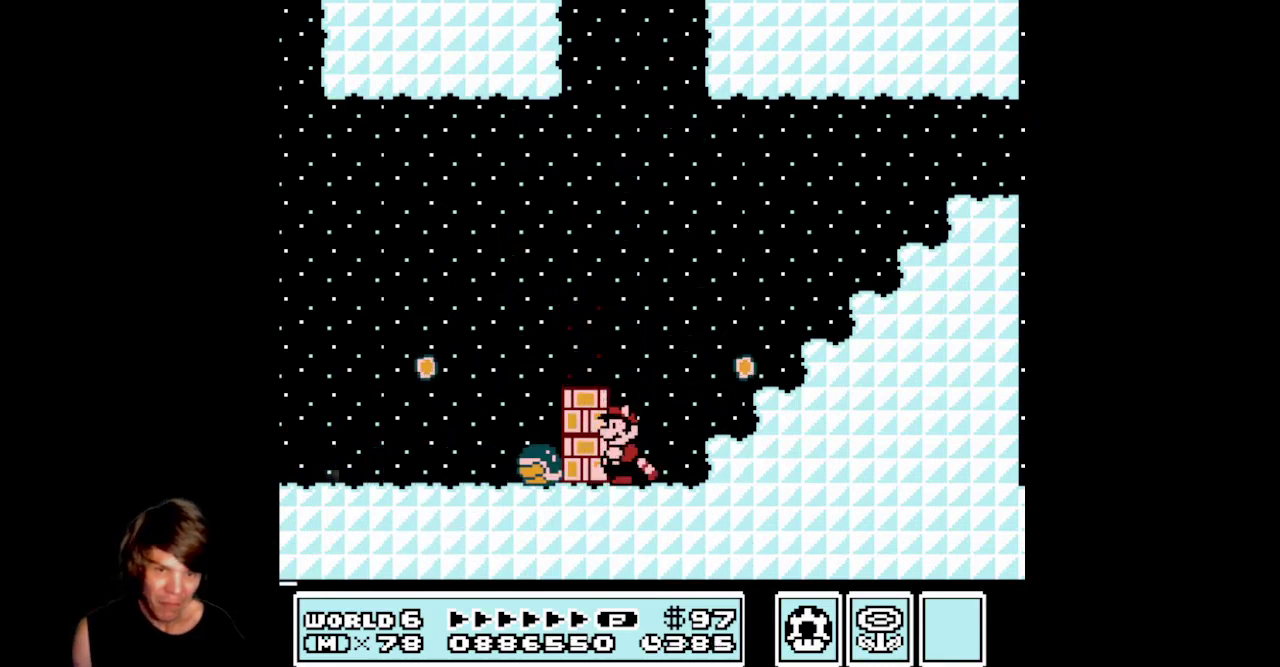
{"buttons": ["B"], "events": [[250, "A", "down"], [333, "A", "up"], [467, "B", "down"]]}
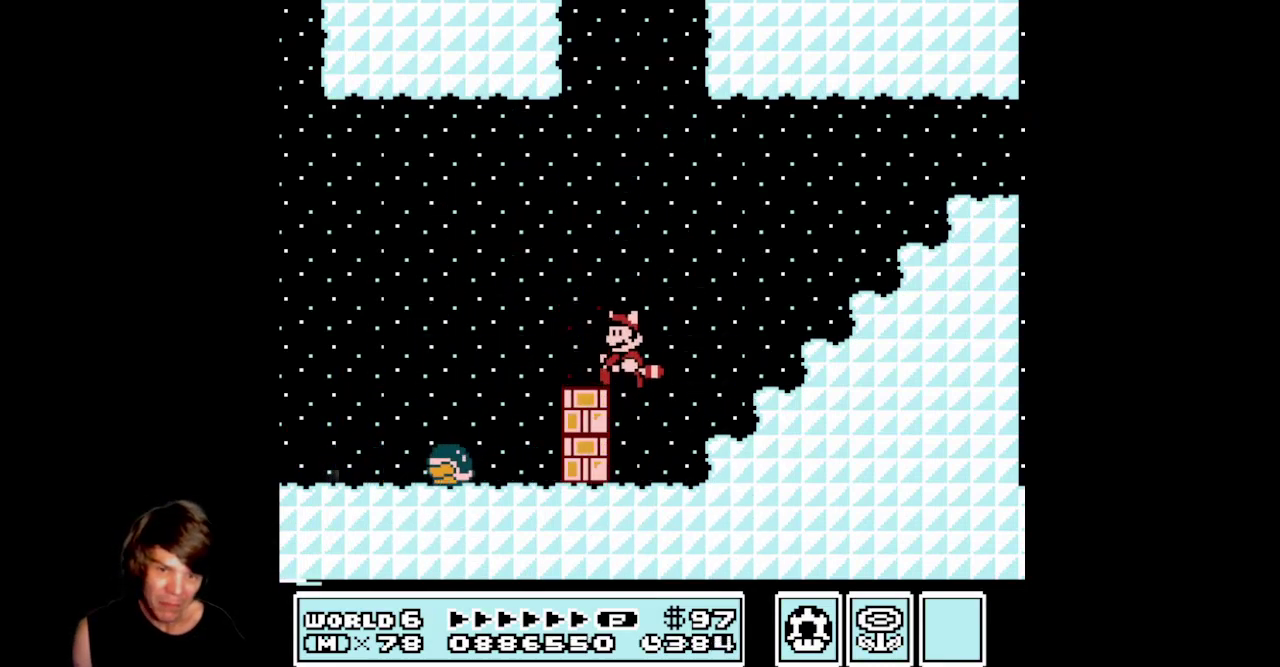
{"buttons": ["B"], "events": [[67, "B", "up"], [483, "B", "down"]]}
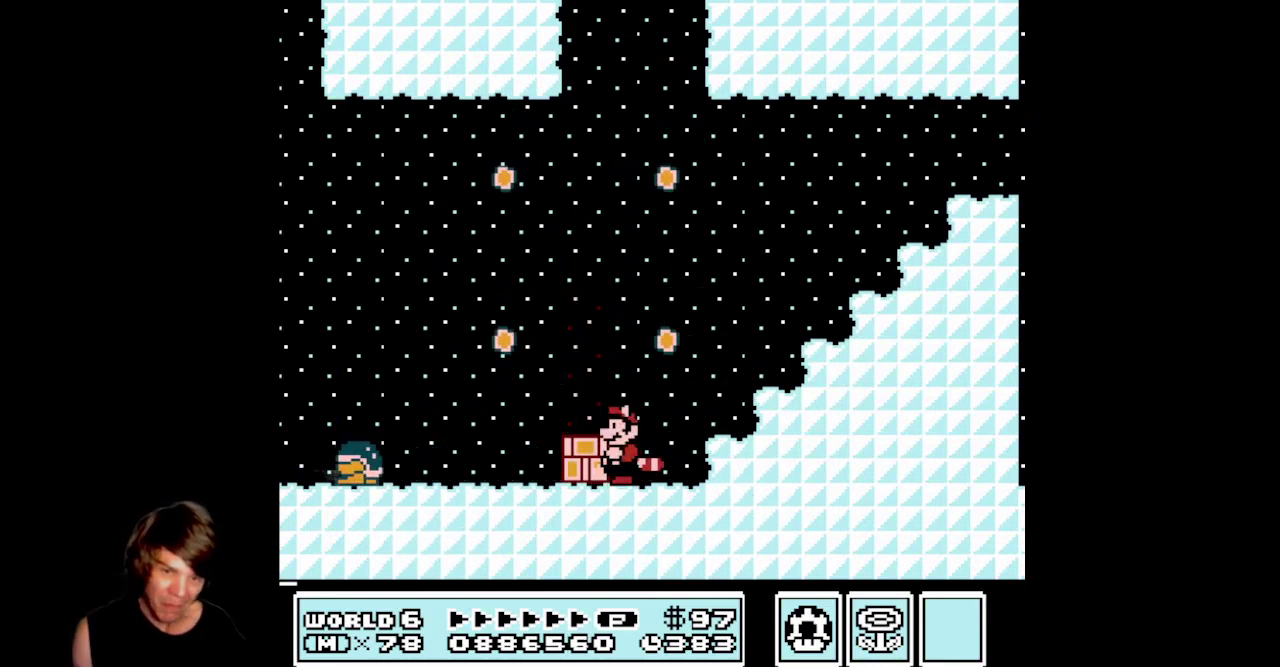
{"buttons": [], "events": [[350, "B", "up"]]}
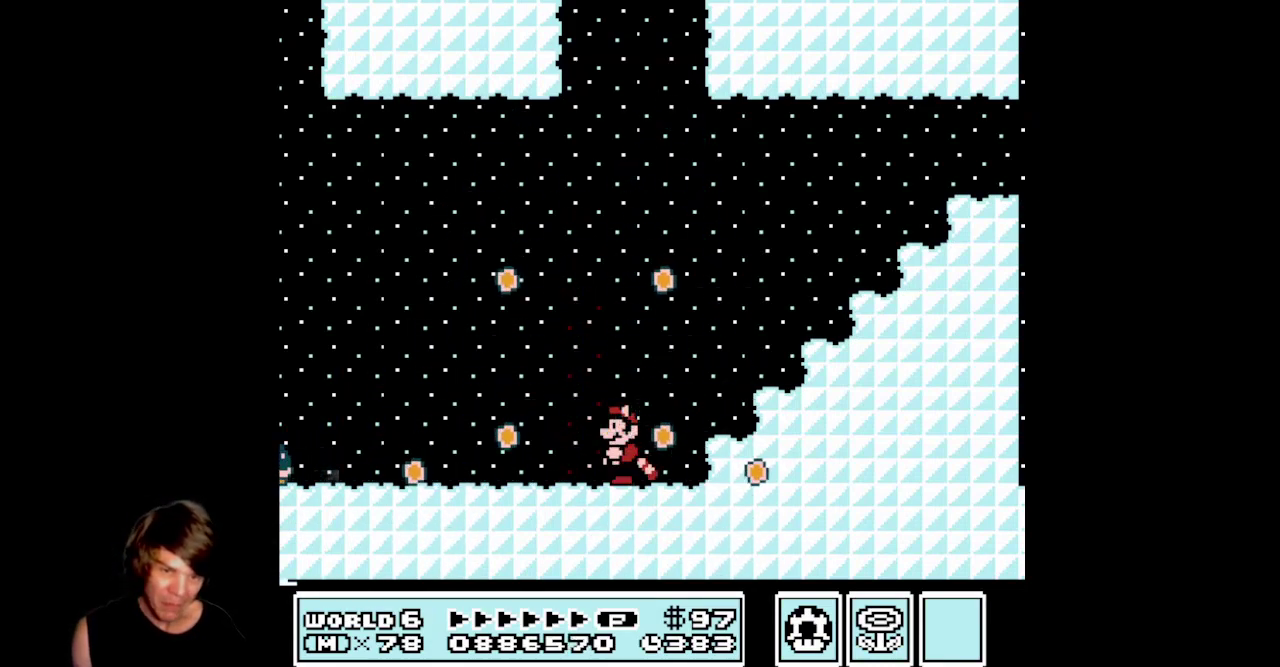
{"buttons": [], "events": []}
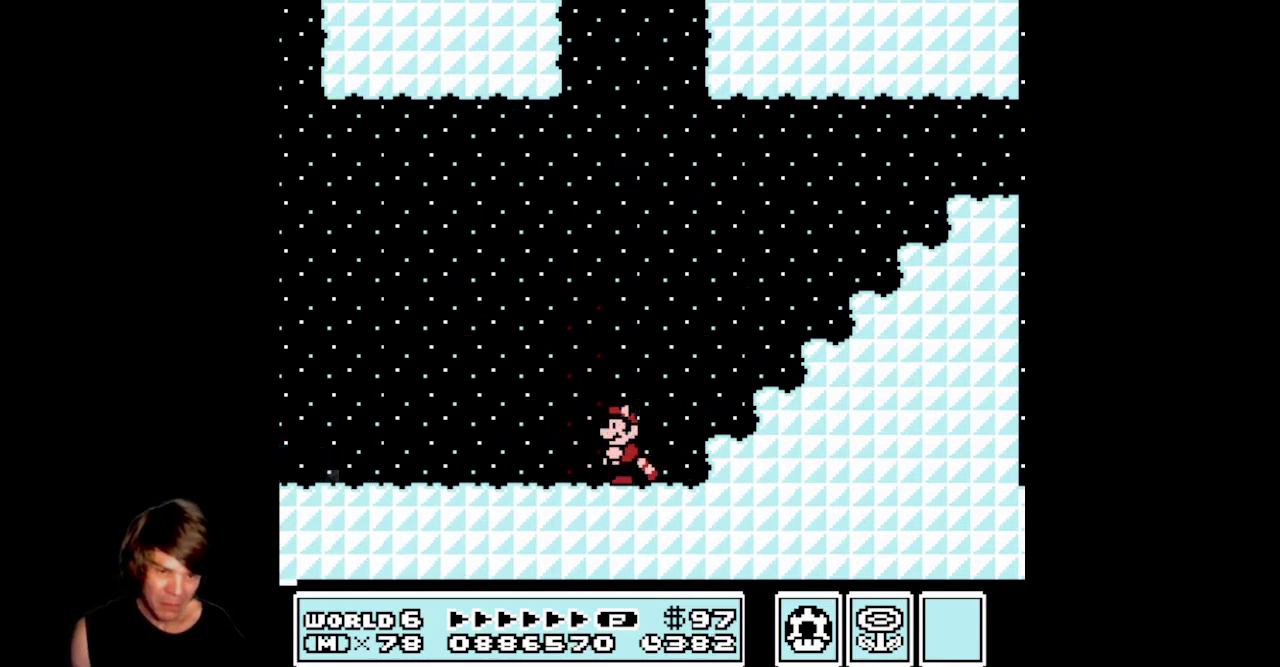
{"buttons": ["DPAD_LEFT"], "events": [[167, "DPAD_LEFT", "down"]]}
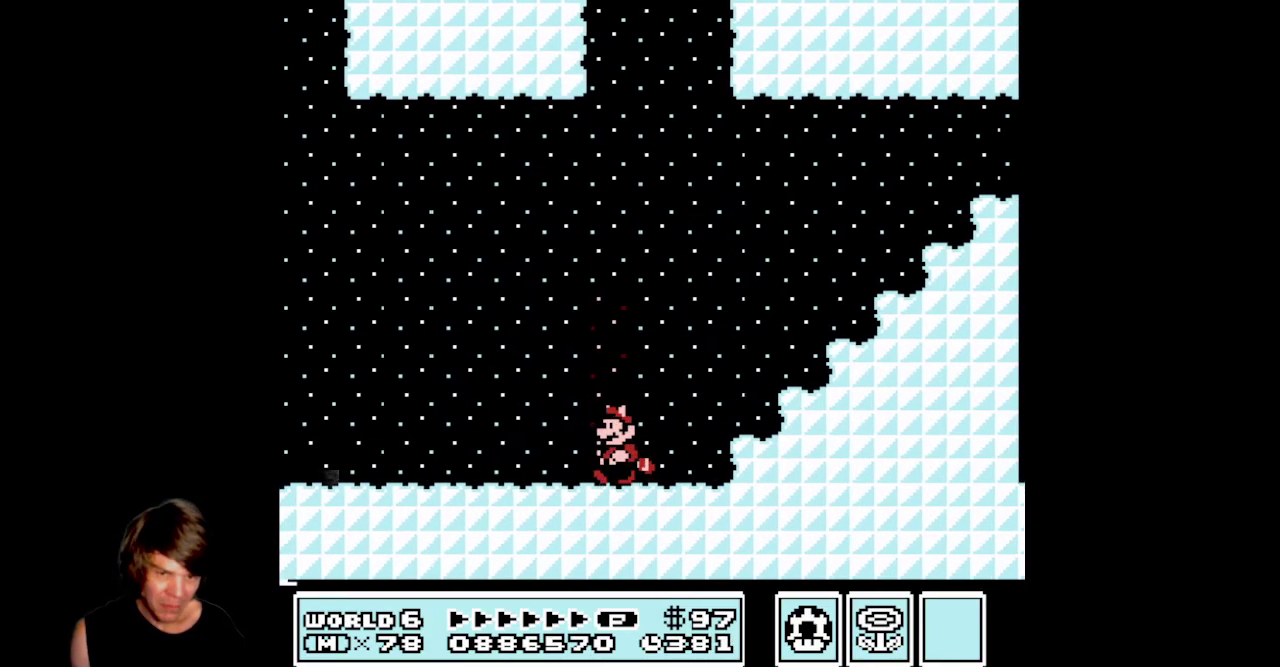
{"buttons": ["DPAD_LEFT"], "events": []}
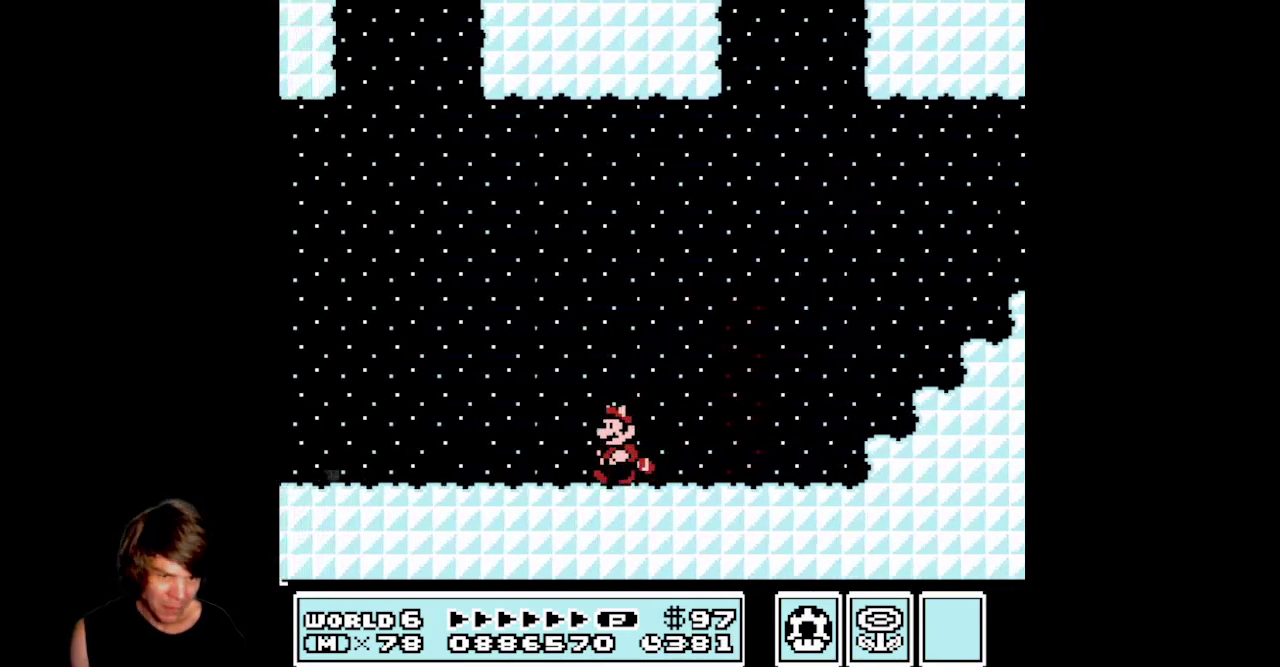
{"buttons": ["DPAD_LEFT"], "events": []}
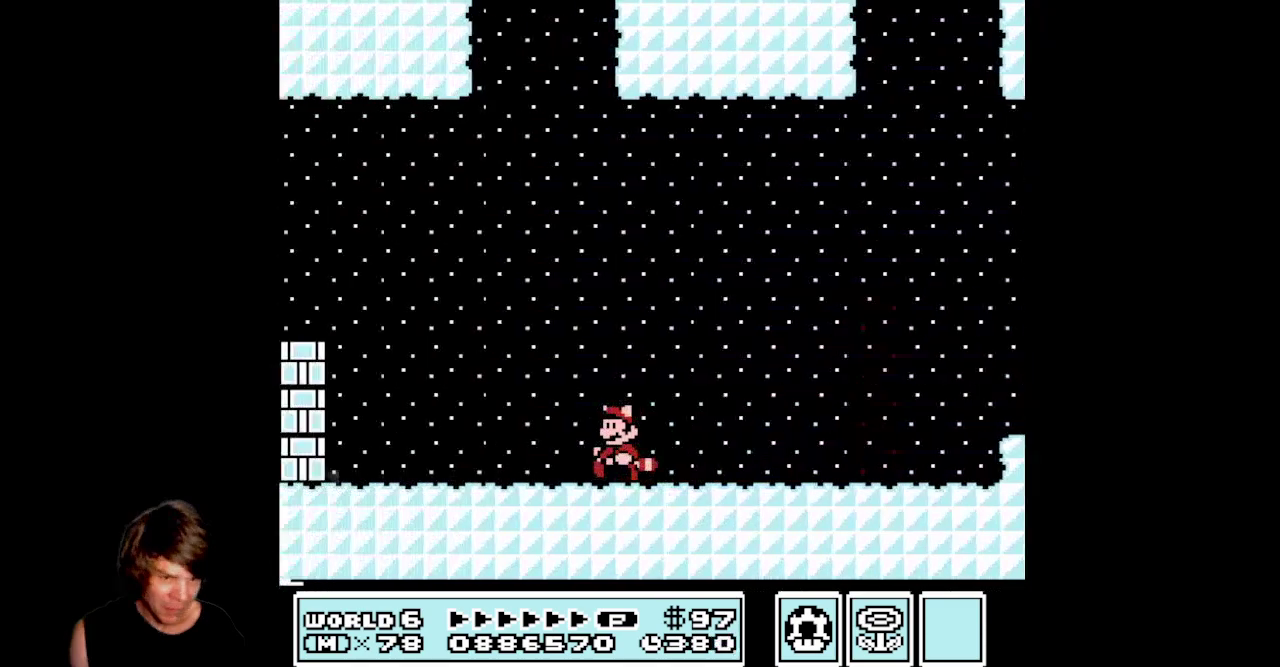
{"buttons": ["DPAD_LEFT"], "events": []}